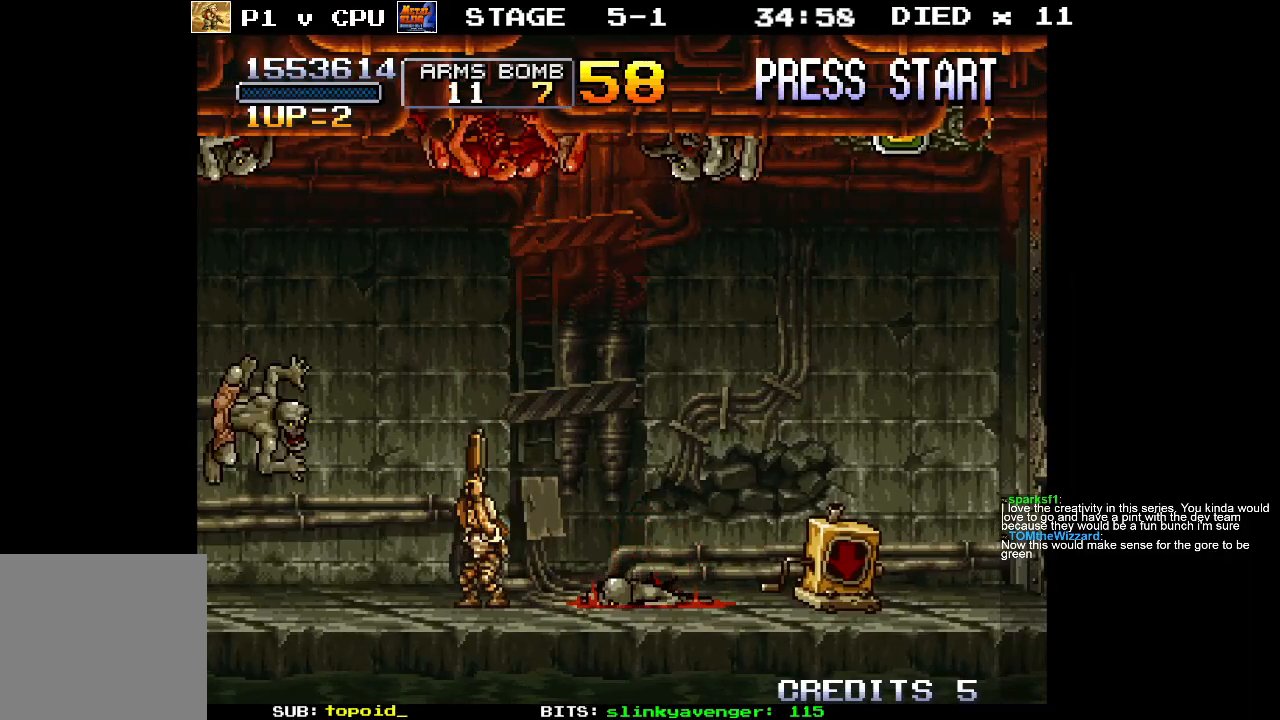
Gameplay with a controller (Xbox layout); each line is a JSON object with the inputs held at the frame after it. "events" lists button and stick changes between this image and that frame as [ms after this image, input, new state], when the widget could be followed in between. Not read: B DPAD_DOWN DPAD_LEFT DPAD_RIGHT DPAD_UP L1 L2 L3 R1 R2 R3 START right_stick.
{"buttons": [], "left_stick": "up-right", "events": [[17, "X", "up"], [67, "X", "down"], [183, "X", "up"], [350, "left_stick", "up-right"]]}
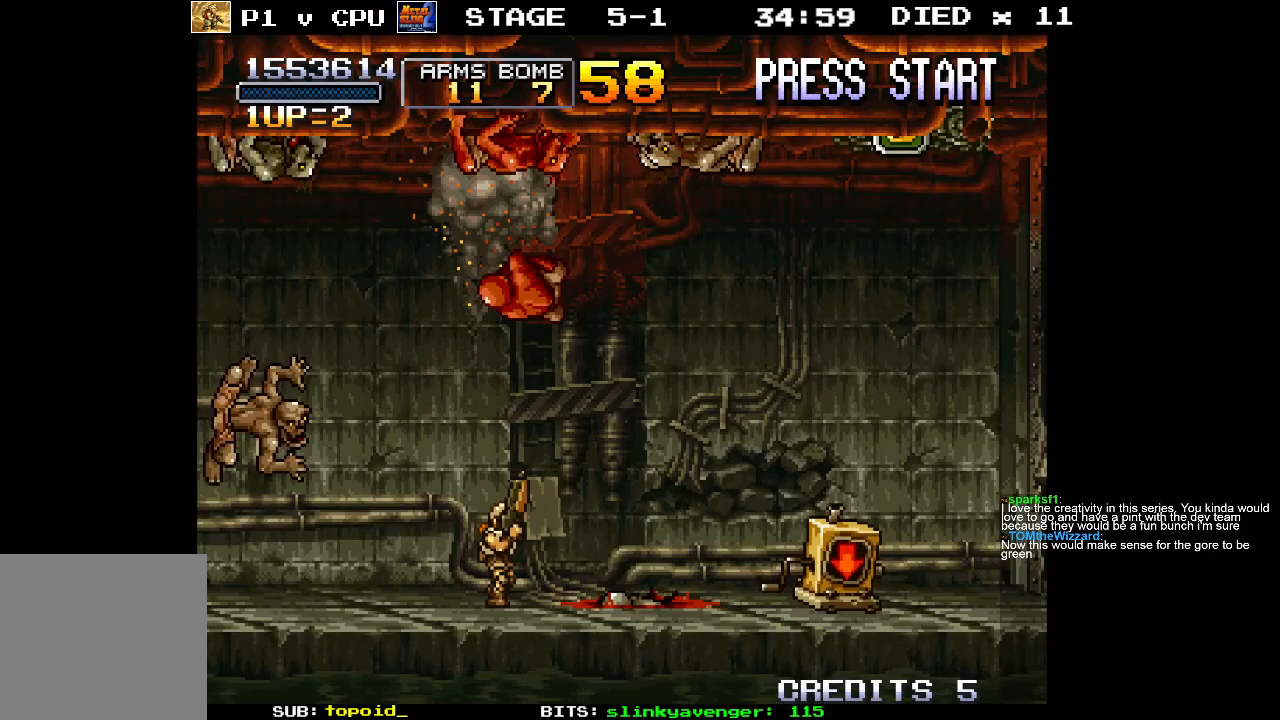
{"buttons": ["X"], "left_stick": "up-right", "events": [[217, "X", "down"], [300, "X", "up"], [350, "X", "down"], [450, "X", "up"], [500, "X", "down"]]}
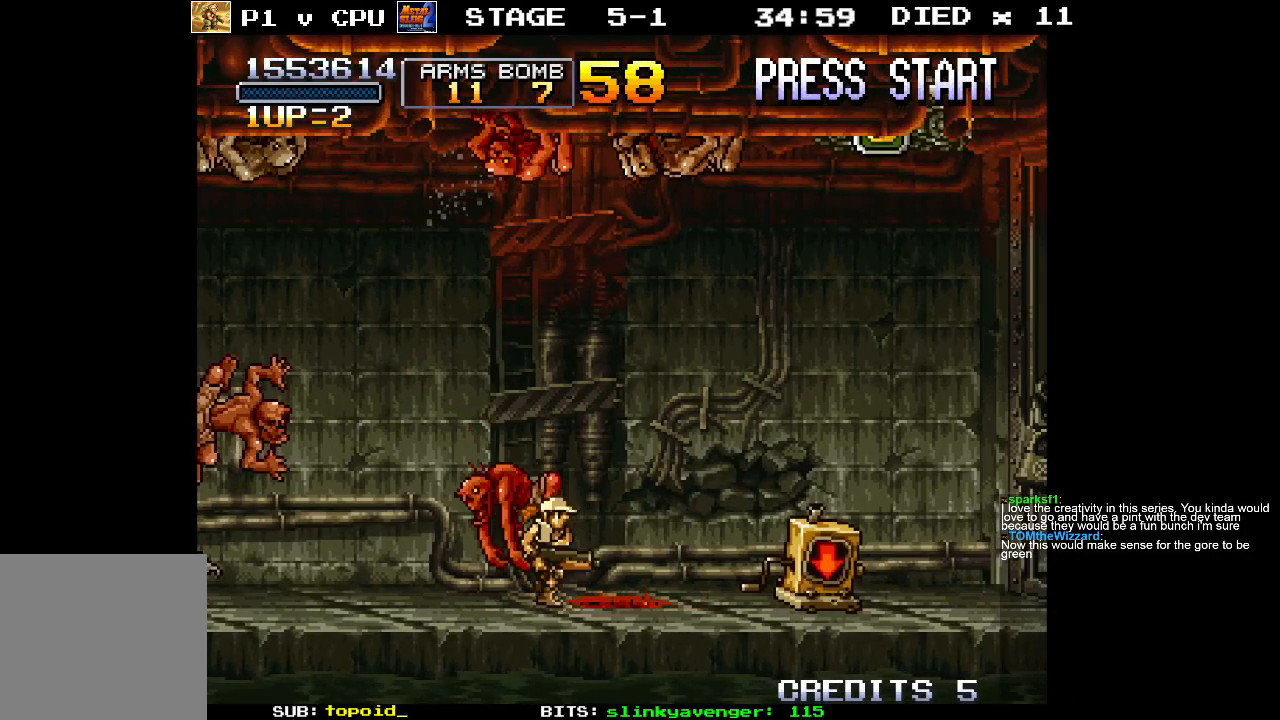
{"buttons": [], "left_stick": "up-right", "events": [[100, "X", "up"]]}
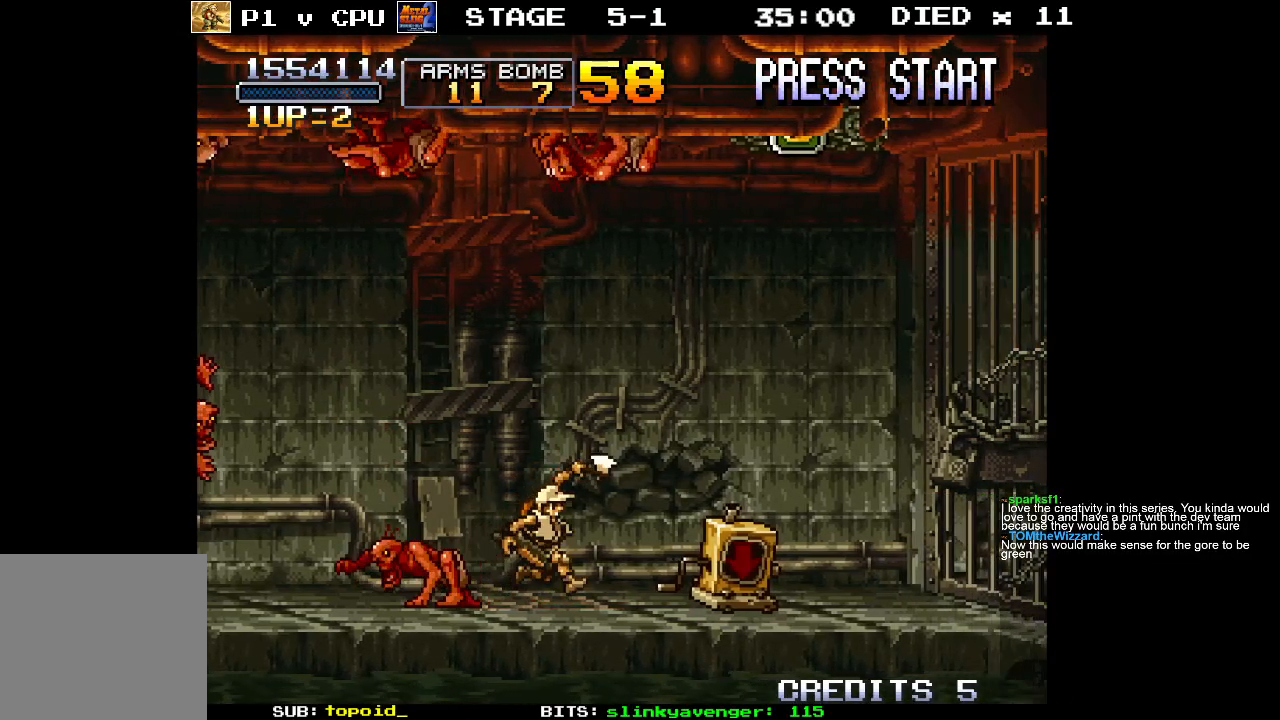
{"buttons": [], "left_stick": "center", "events": [[283, "X", "down"], [283, "left_stick", "left"], [367, "X", "up"], [383, "left_stick", "center"], [433, "X", "down"], [500, "X", "up"]]}
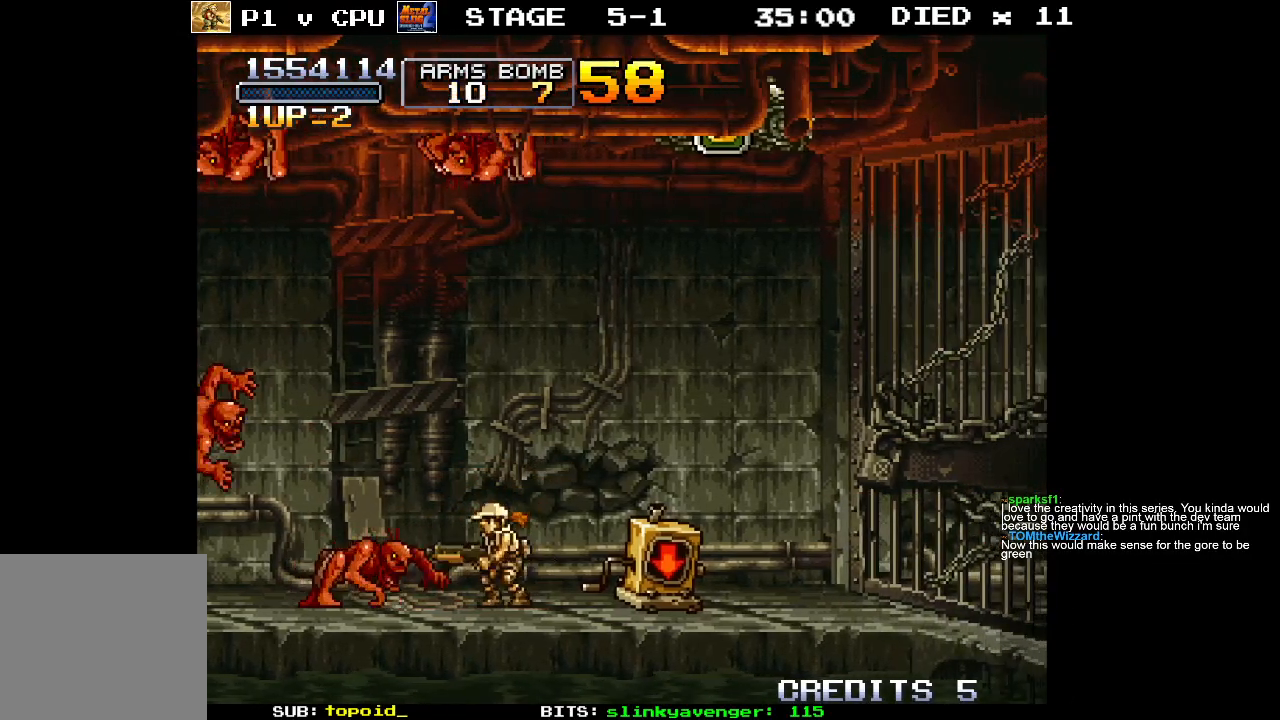
{"buttons": [], "left_stick": "center", "events": [[33, "X", "down"], [133, "X", "up"], [183, "X", "down"], [283, "X", "up"]]}
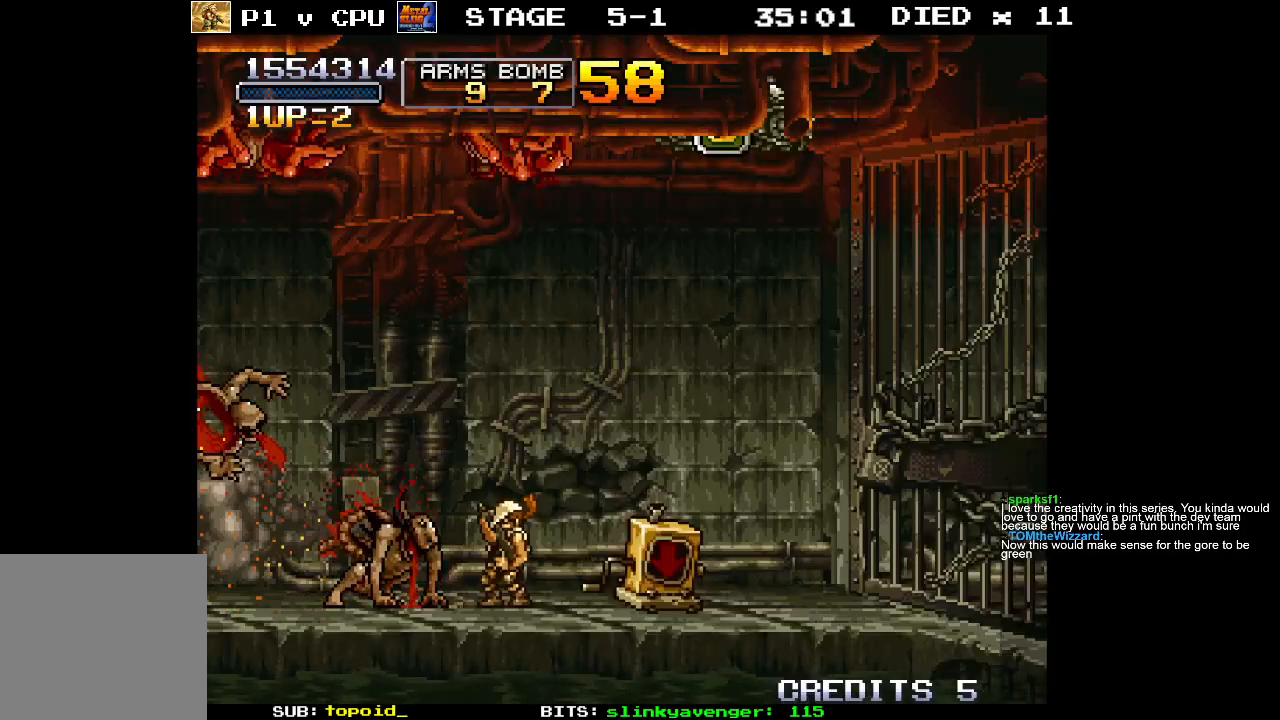
{"buttons": [], "left_stick": "up", "events": [[17, "left_stick", "right"], [183, "left_stick", "up"], [300, "X", "down"], [417, "X", "up"]]}
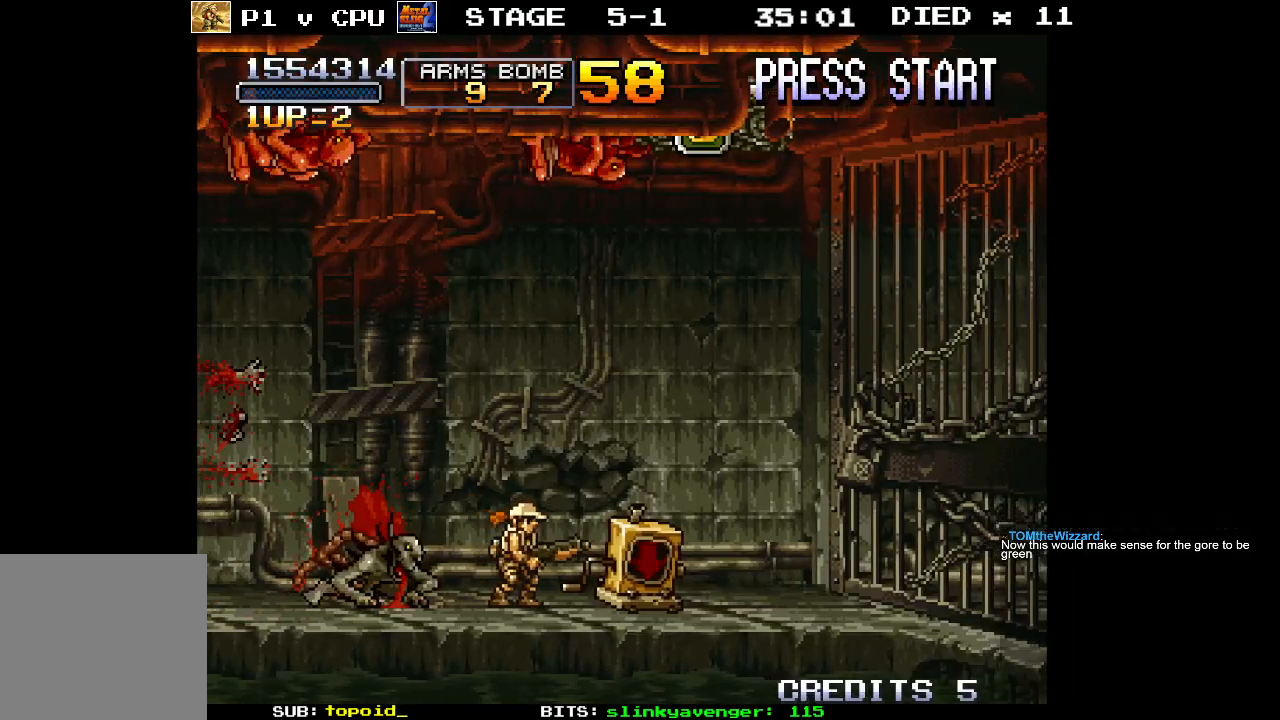
{"buttons": [], "left_stick": "up-left", "events": [[400, "left_stick", "up-left"]]}
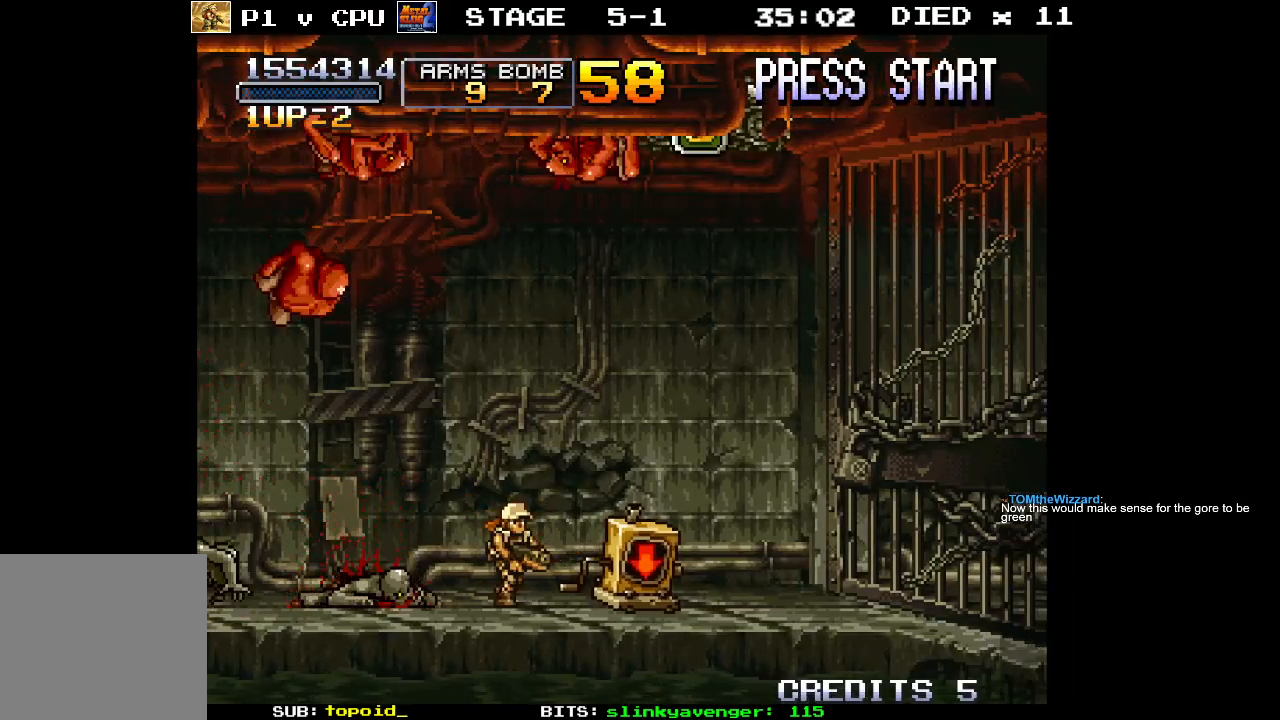
{"buttons": ["X"], "left_stick": "center", "events": [[167, "left_stick", "center"], [300, "X", "down"], [400, "X", "up"], [467, "X", "down"]]}
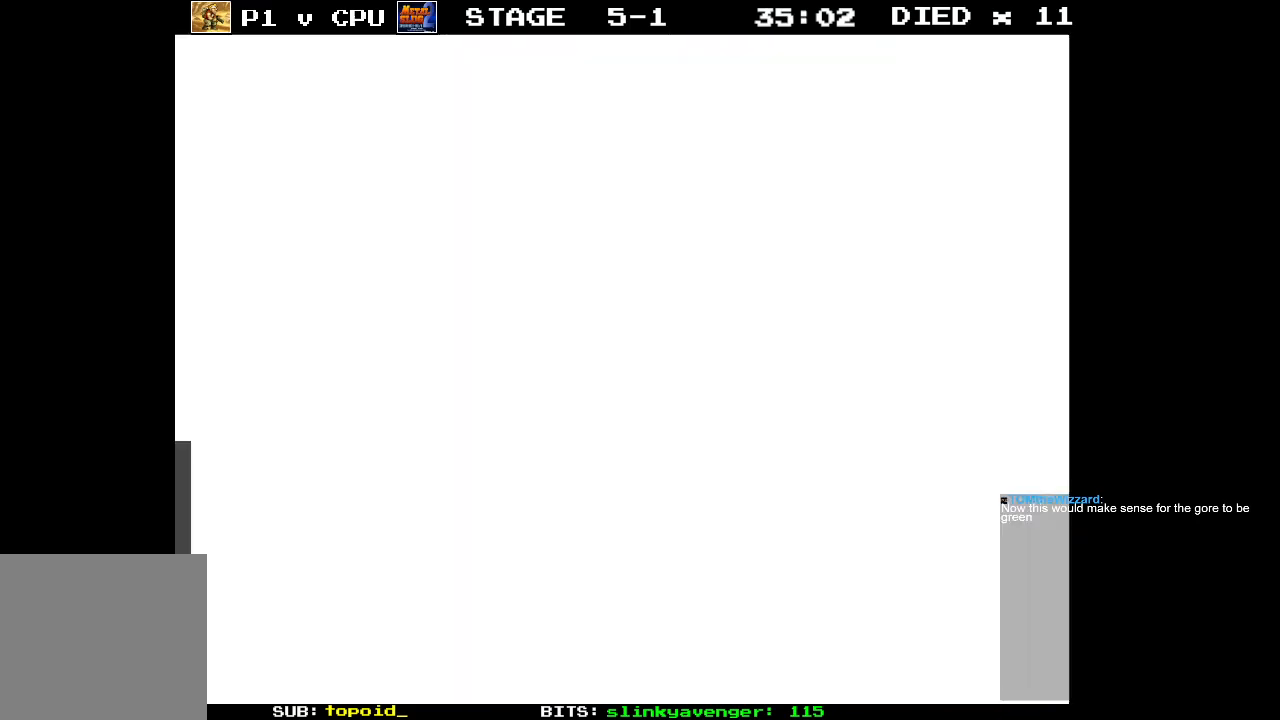
{"buttons": [], "left_stick": "center", "events": [[67, "X", "up"], [117, "X", "down"], [217, "X", "up"], [300, "X", "down"], [417, "X", "up"]]}
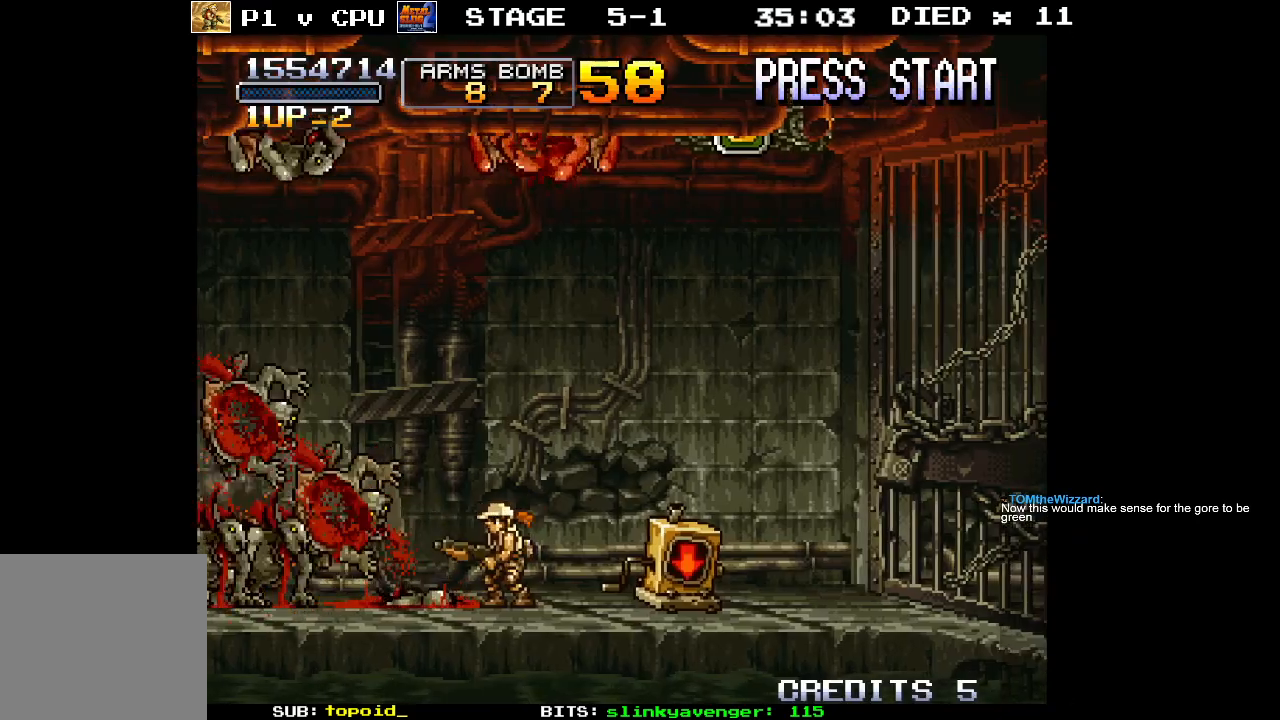
{"buttons": ["X"], "left_stick": "up", "events": [[283, "left_stick", "up-right"], [417, "X", "down"], [467, "left_stick", "up"]]}
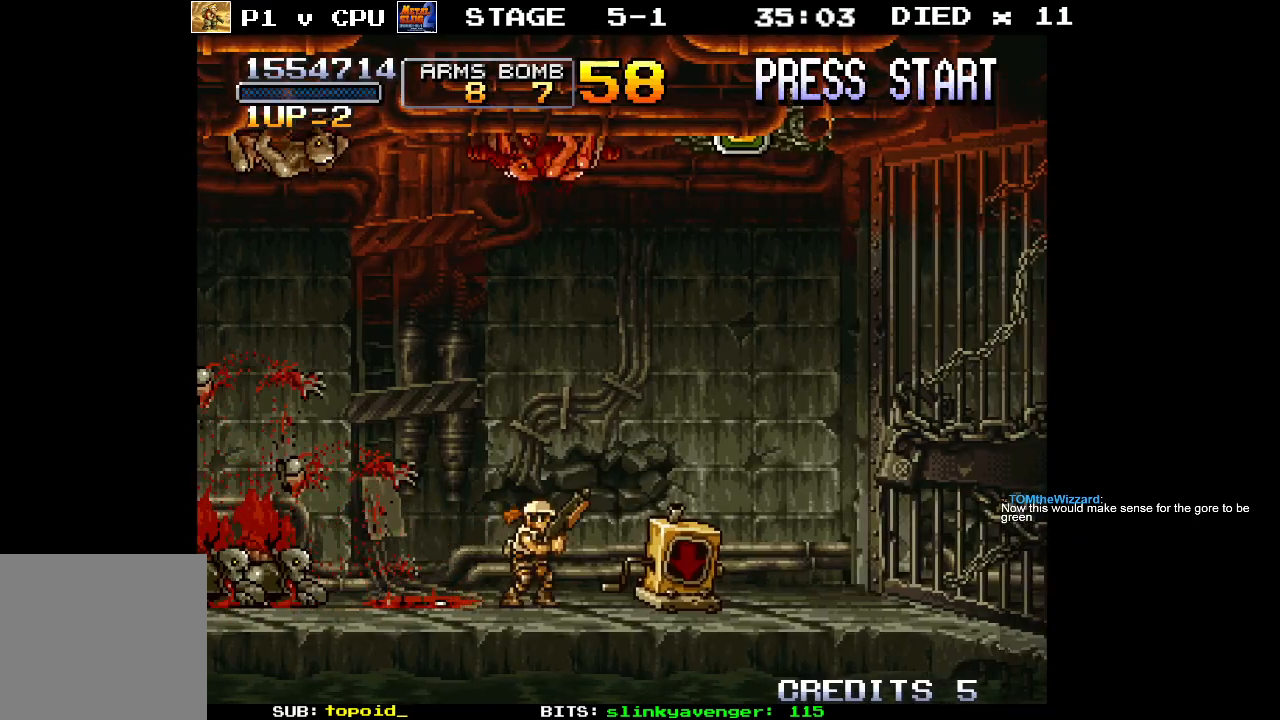
{"buttons": [], "left_stick": "up", "events": [[17, "X", "up"], [83, "X", "down"], [183, "X", "up"]]}
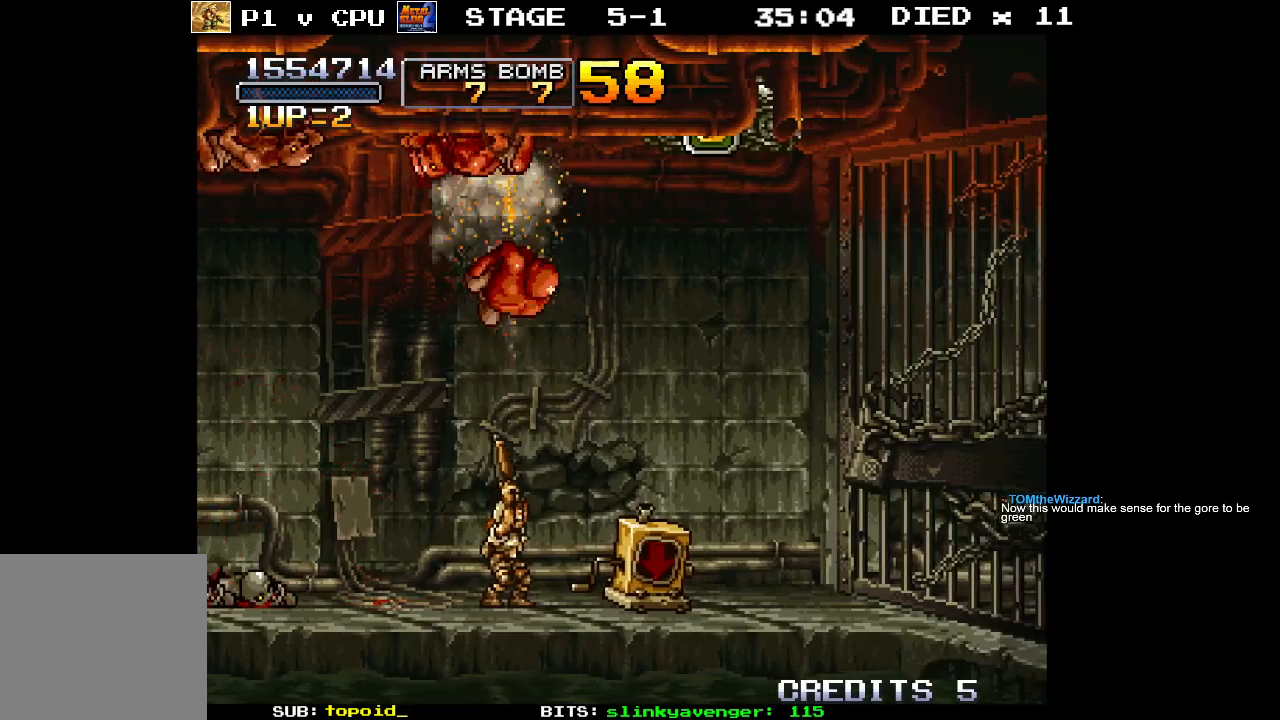
{"buttons": [], "left_stick": "up-left", "events": [[100, "left_stick", "up-left"], [250, "X", "down"], [317, "X", "up"], [383, "X", "down"], [467, "X", "up"]]}
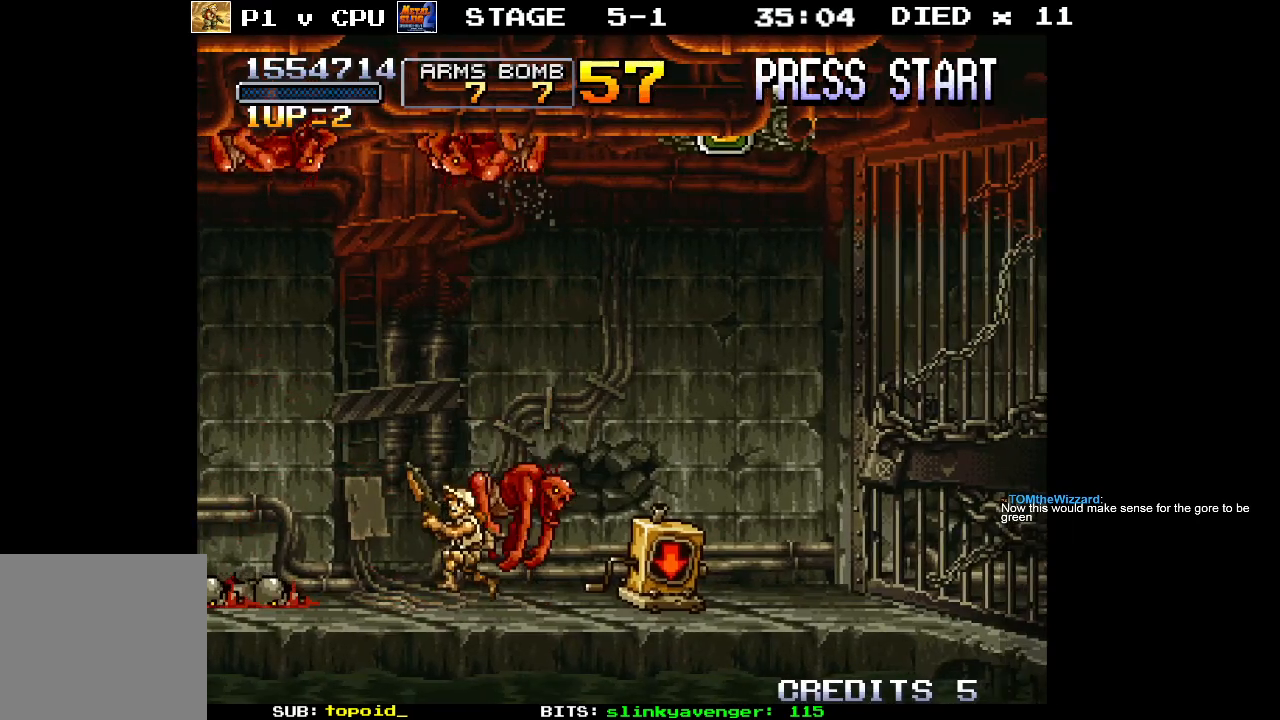
{"buttons": [], "left_stick": "up-left", "events": [[17, "X", "down"], [117, "X", "up"], [283, "X", "down"], [383, "X", "up"]]}
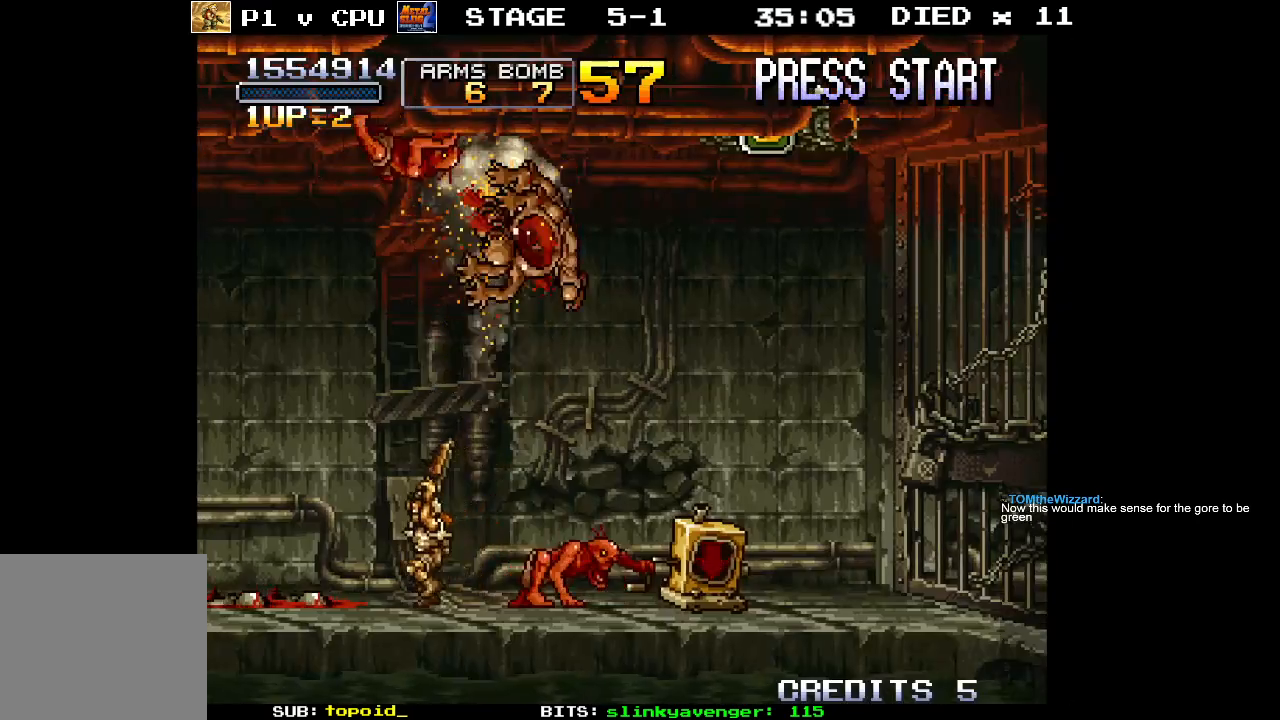
{"buttons": ["X"], "left_stick": "right", "events": [[433, "X", "down"], [433, "left_stick", "right"]]}
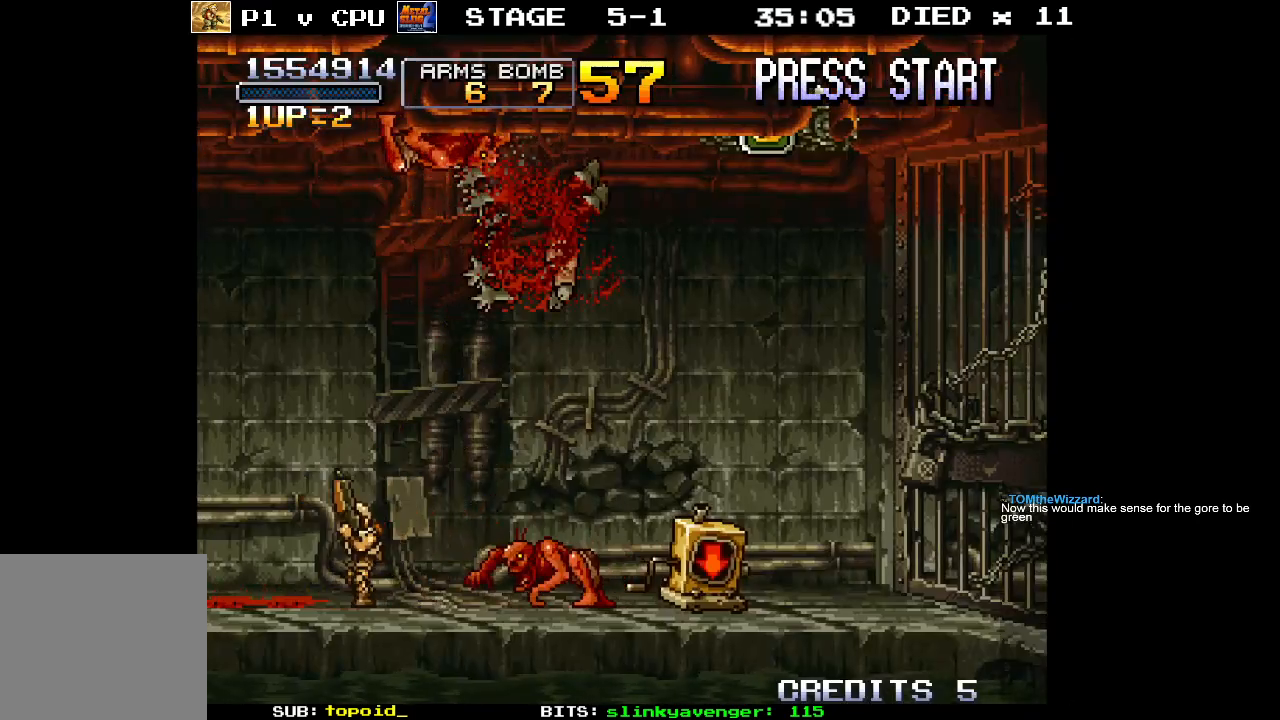
{"buttons": [], "left_stick": "center", "events": [[50, "X", "up"], [67, "left_stick", "center"], [100, "X", "down"], [150, "X", "up"], [233, "X", "down"], [300, "X", "up"], [350, "X", "down"], [450, "X", "up"]]}
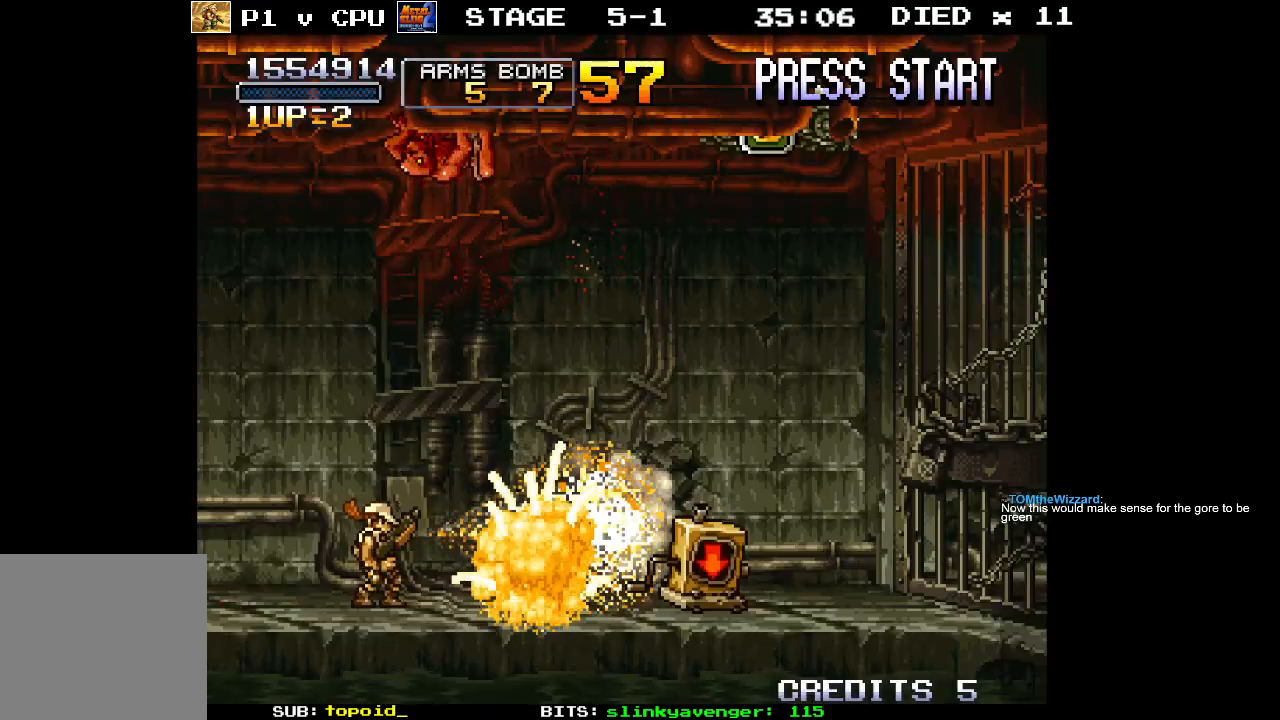
{"buttons": ["X"], "left_stick": "up", "events": [[83, "left_stick", "left"], [317, "left_stick", "up"], [483, "X", "down"]]}
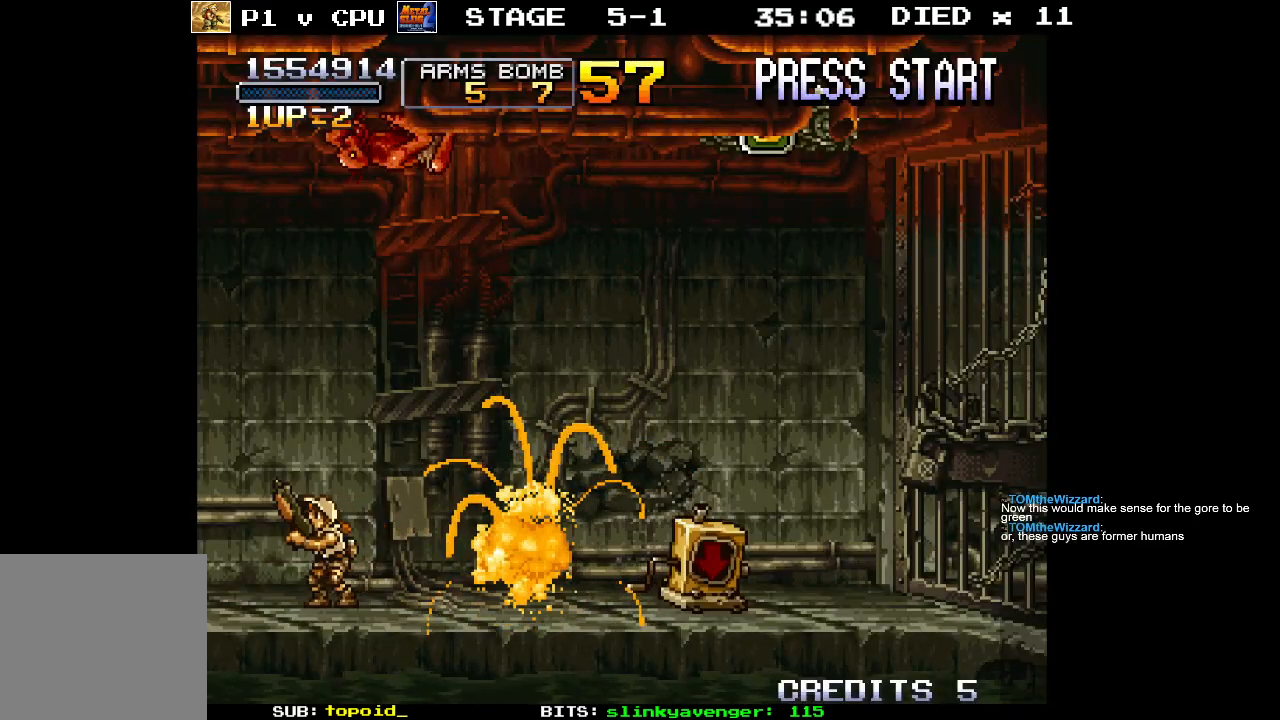
{"buttons": [], "left_stick": "up-right", "events": [[67, "X", "up"], [133, "X", "down"], [250, "X", "up"], [367, "left_stick", "up-right"]]}
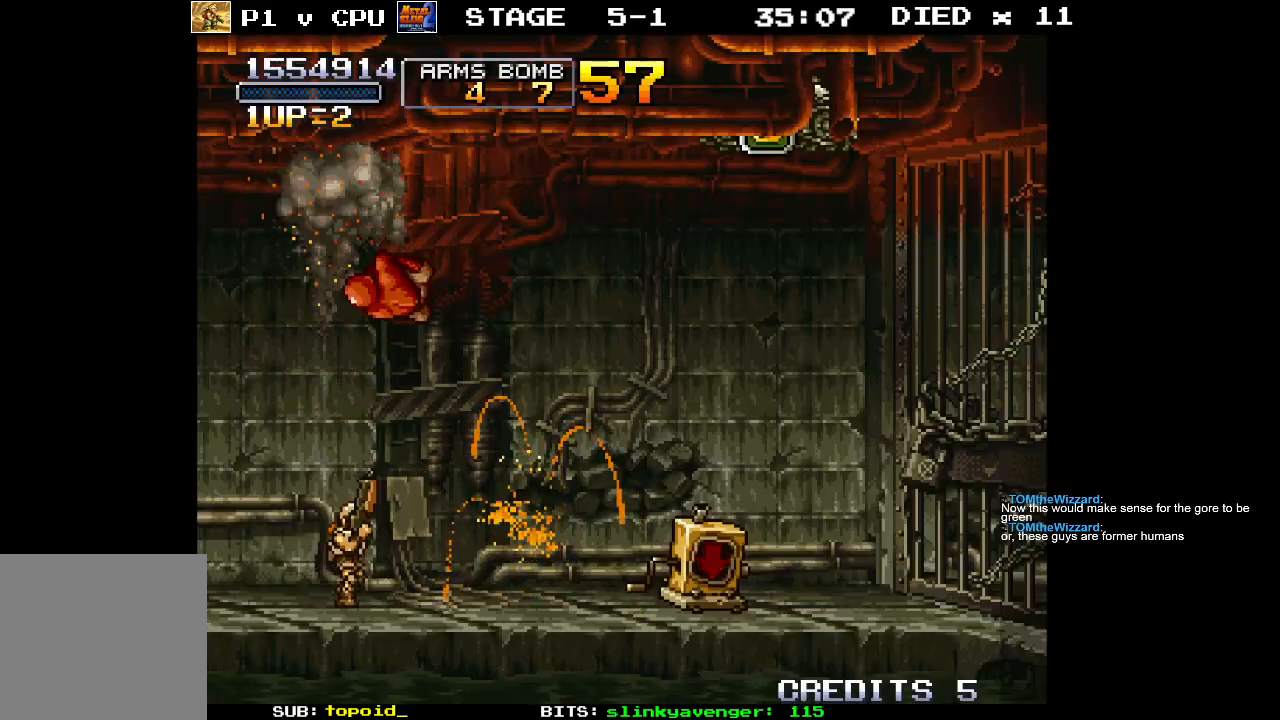
{"buttons": [], "left_stick": "up", "events": [[50, "left_stick", "up"], [167, "X", "down"], [233, "X", "up"], [300, "X", "down"], [367, "X", "up"], [417, "X", "down"], [500, "X", "up"]]}
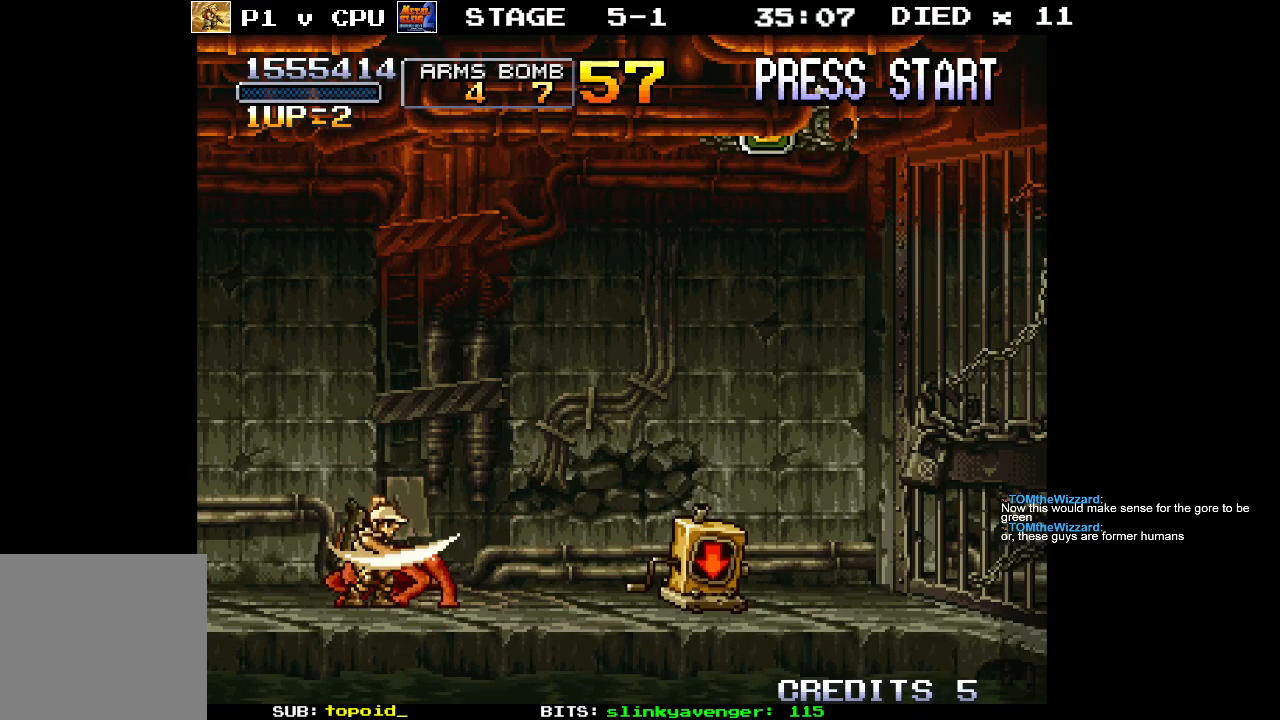
{"buttons": [], "left_stick": "right", "events": [[50, "X", "down"], [50, "left_stick", "up-right"], [133, "X", "up"], [150, "left_stick", "right"], [217, "A", "down"], [383, "A", "up"]]}
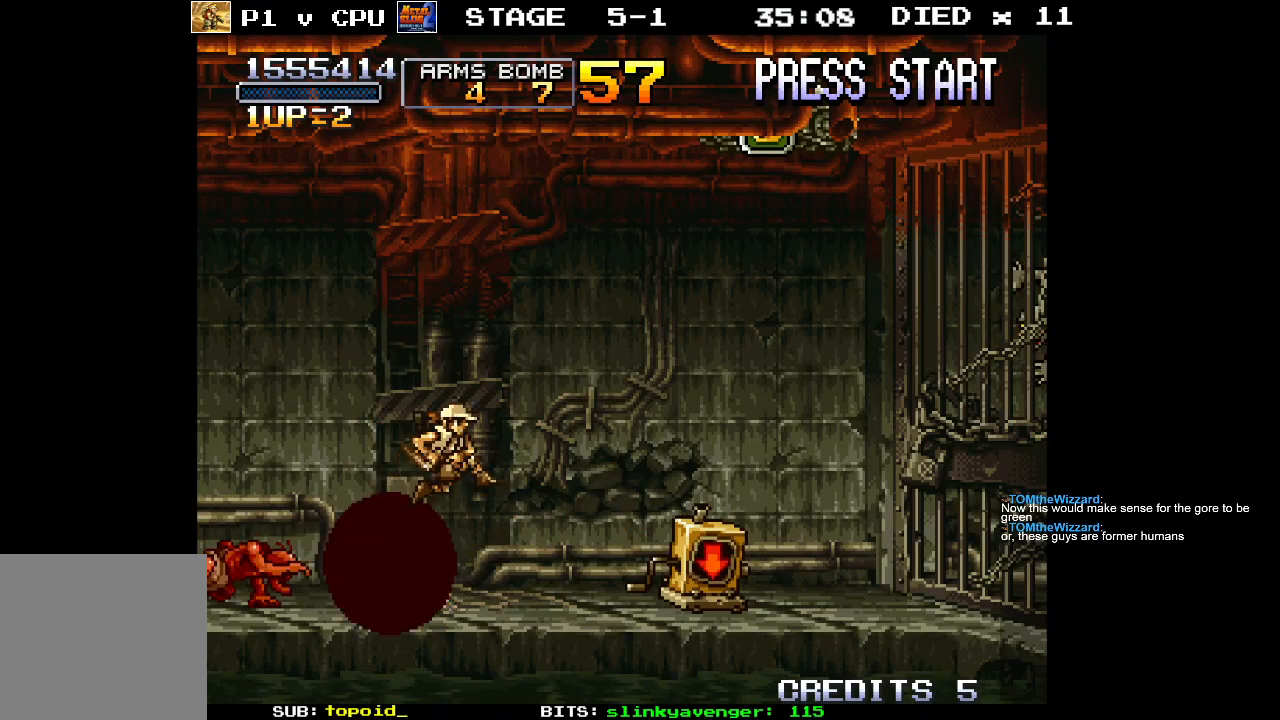
{"buttons": [], "left_stick": "right", "events": []}
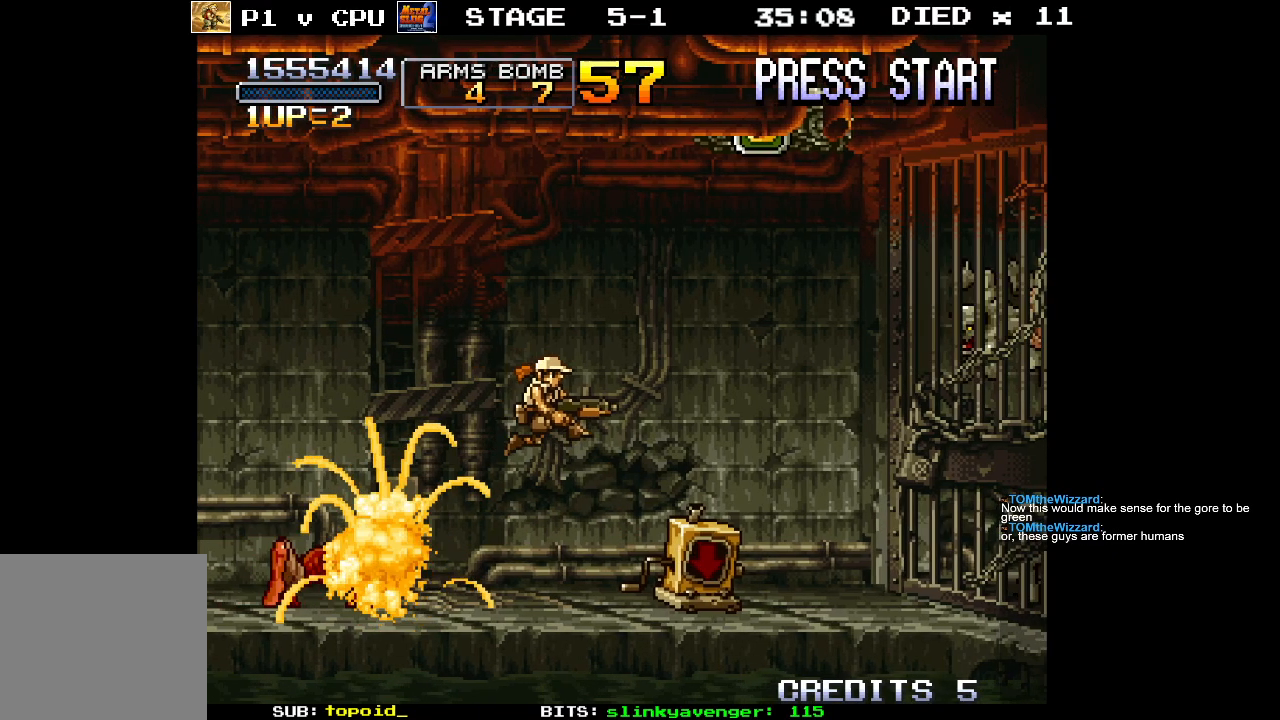
{"buttons": [], "left_stick": "left", "events": [[67, "left_stick", "left"], [250, "X", "down"], [317, "X", "up"], [383, "X", "down"], [467, "X", "up"]]}
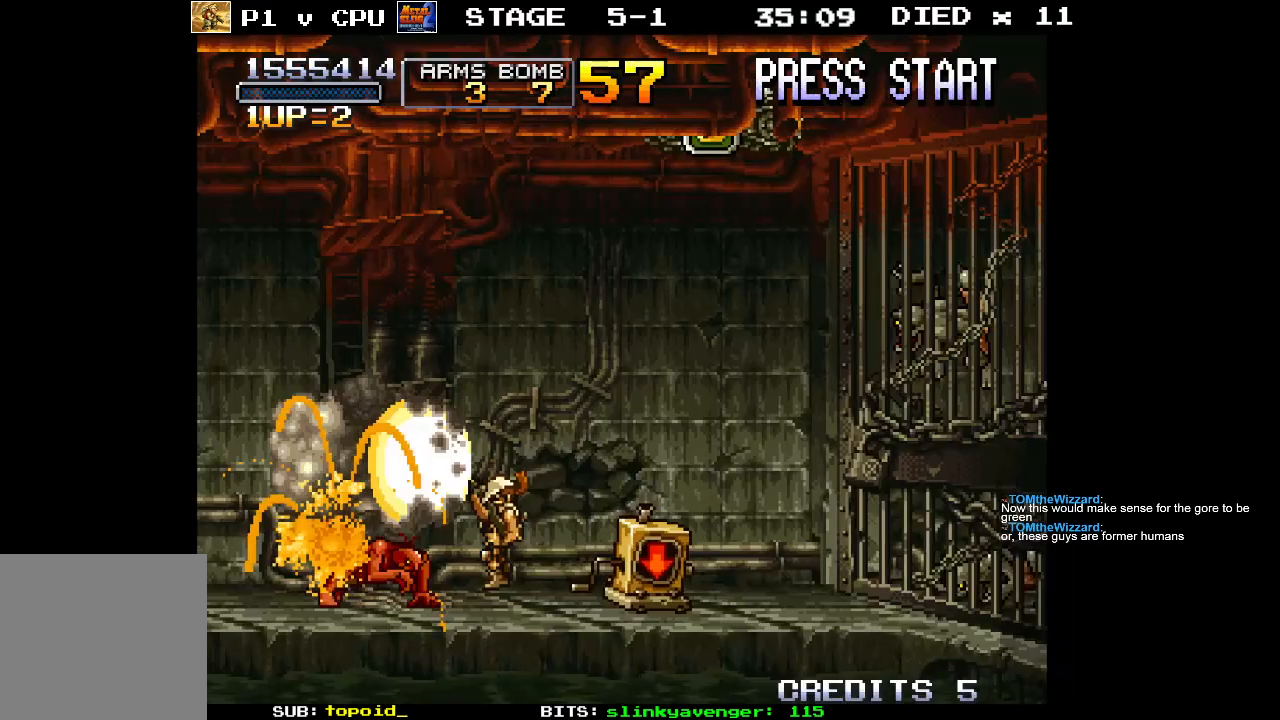
{"buttons": ["A"], "left_stick": "right", "events": [[33, "X", "down"], [50, "left_stick", "center"], [100, "X", "up"], [150, "X", "down"], [183, "left_stick", "right"], [267, "X", "up"], [500, "A", "down"]]}
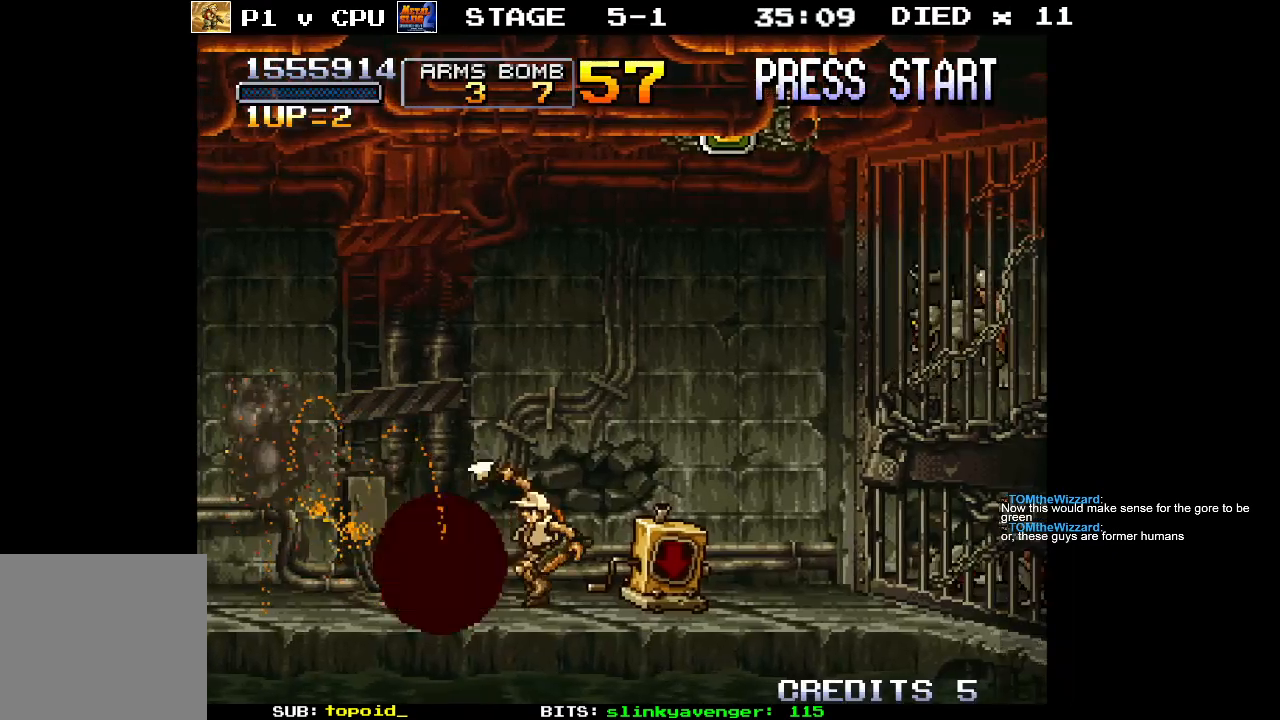
{"buttons": [], "left_stick": "left", "events": [[233, "A", "up"], [483, "left_stick", "left"]]}
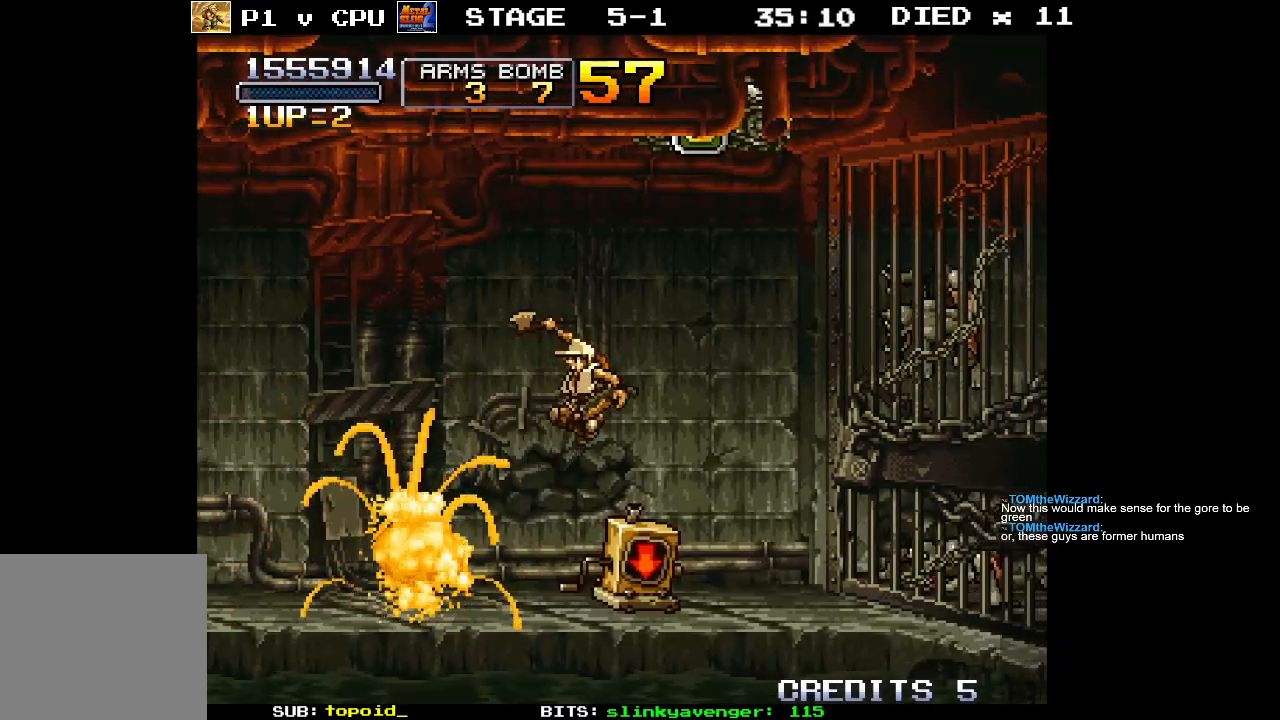
{"buttons": [], "left_stick": "left", "events": [[217, "left_stick", "center"], [483, "left_stick", "left"]]}
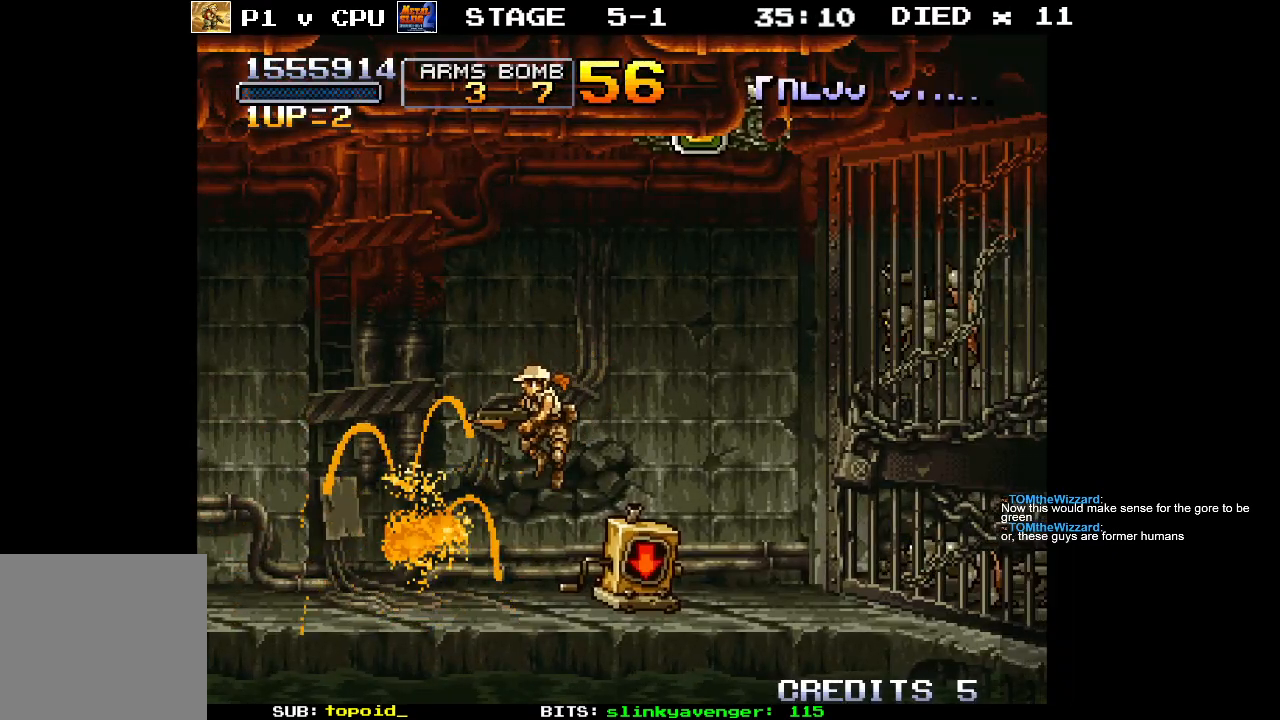
{"buttons": [], "left_stick": "right", "events": [[183, "left_stick", "center"], [367, "left_stick", "right"]]}
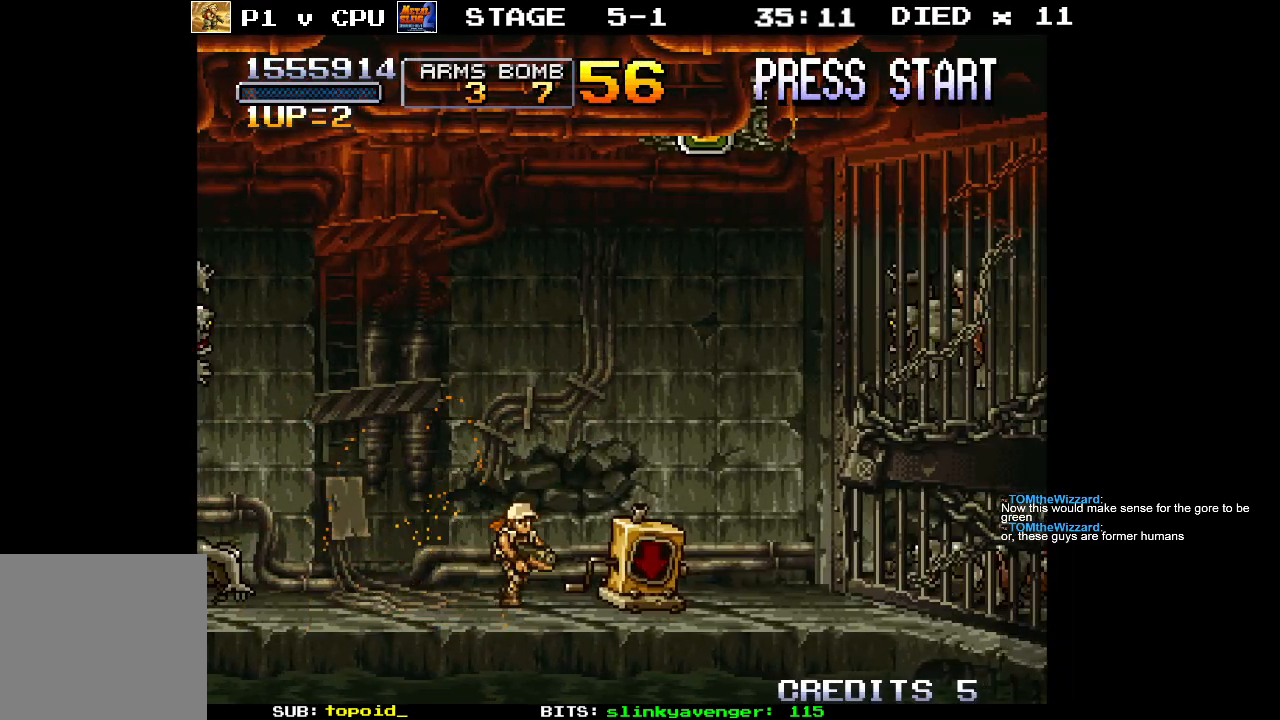
{"buttons": ["X"], "left_stick": "center", "events": [[217, "left_stick", "center"], [367, "X", "down"], [450, "X", "up"], [500, "X", "down"]]}
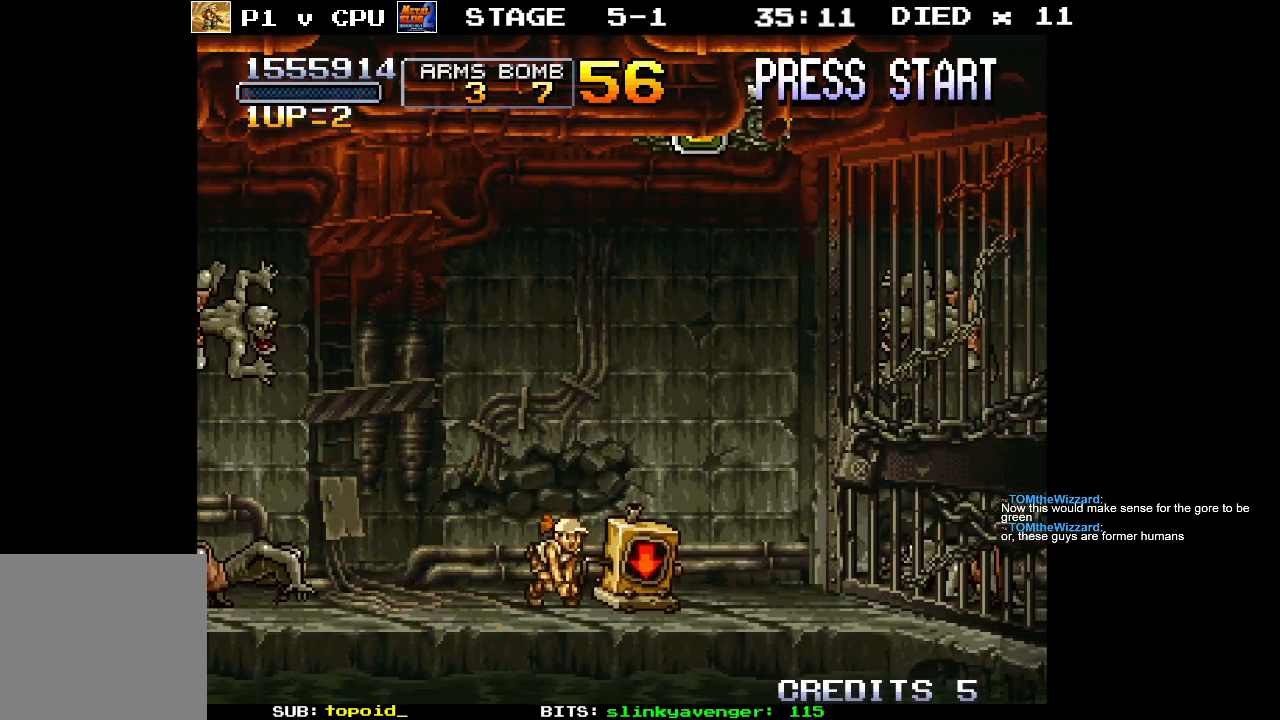
{"buttons": [], "left_stick": "left", "events": [[83, "X", "up"], [133, "X", "down"], [200, "X", "up"], [267, "X", "down"], [333, "X", "up"], [383, "X", "down"], [450, "X", "up"], [483, "left_stick", "left"]]}
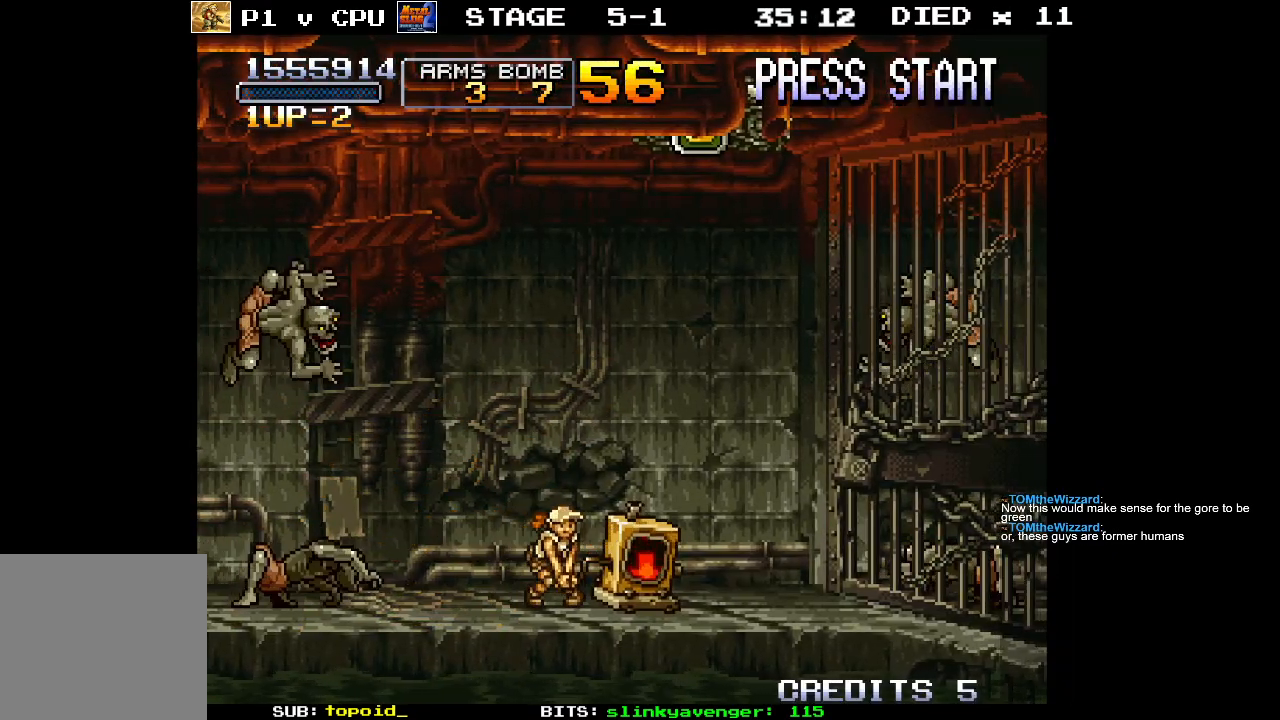
{"buttons": [], "left_stick": "center", "events": [[50, "X", "down"], [100, "X", "up"], [167, "X", "down"], [250, "X", "up"], [250, "left_stick", "center"], [300, "X", "down"], [383, "X", "up"], [433, "X", "down"], [500, "X", "up"]]}
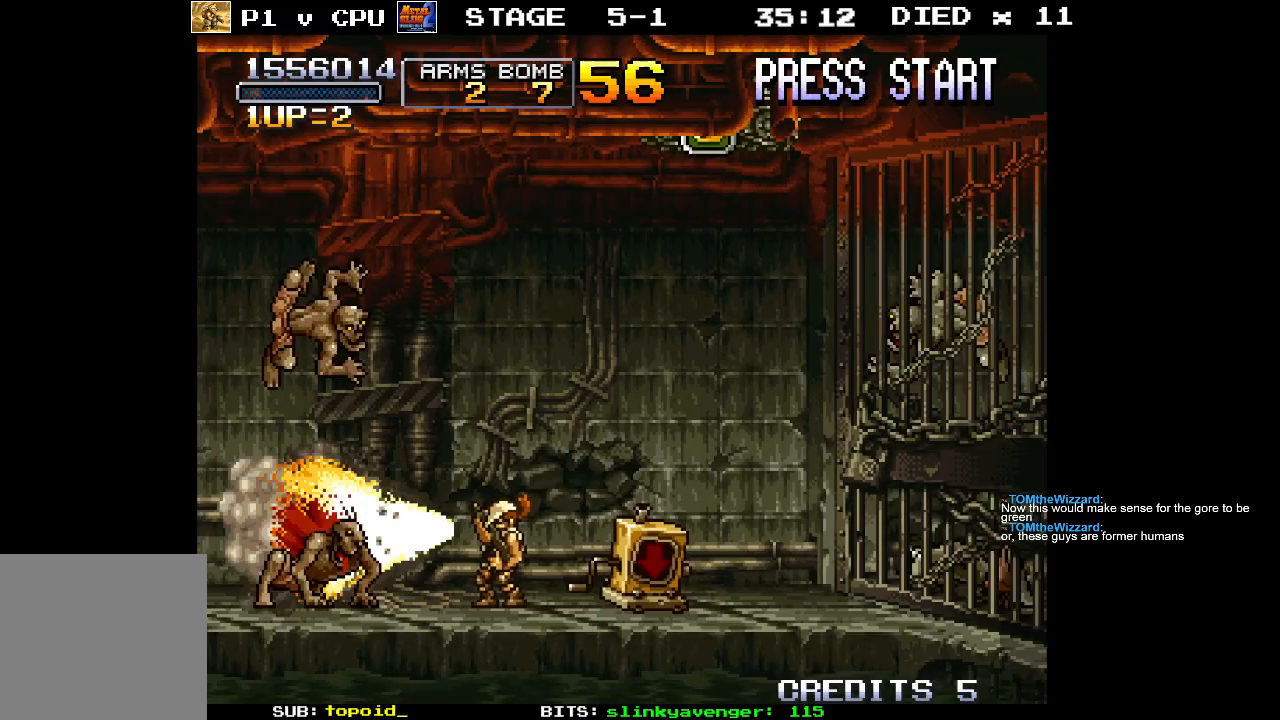
{"buttons": [], "left_stick": "center", "events": []}
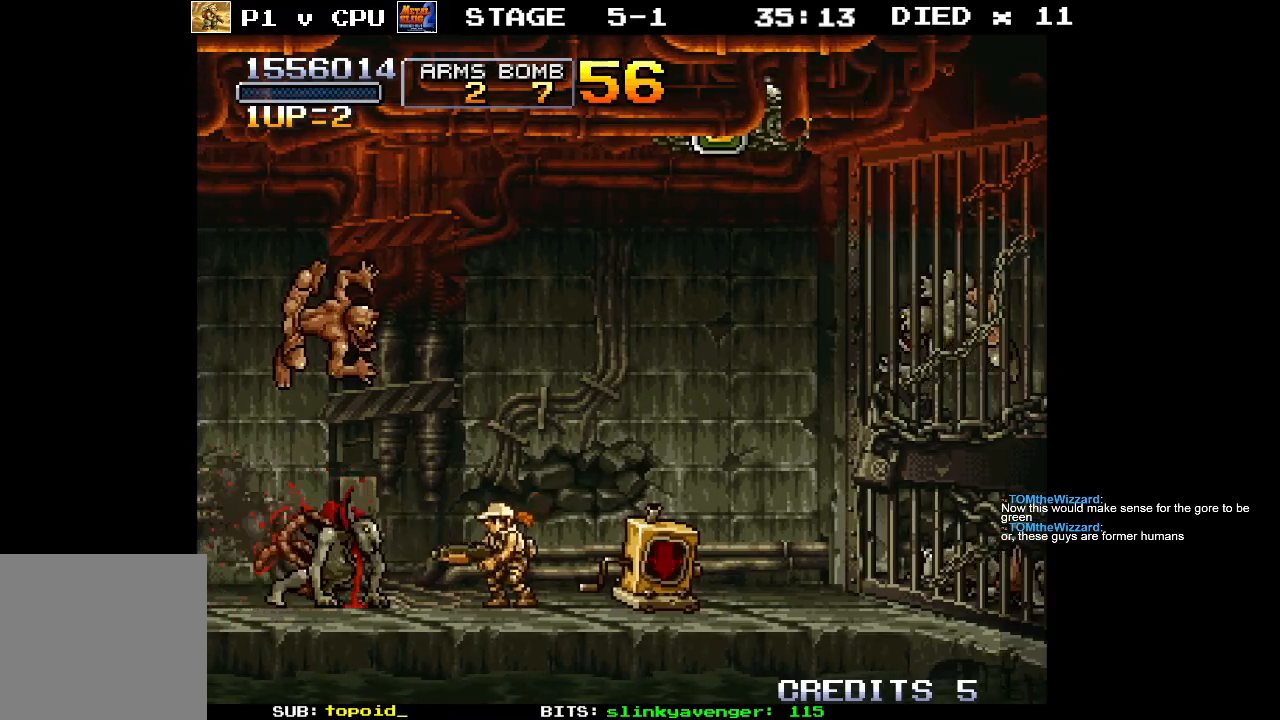
{"buttons": [], "left_stick": "left", "events": [[350, "left_stick", "up-left"], [417, "left_stick", "left"]]}